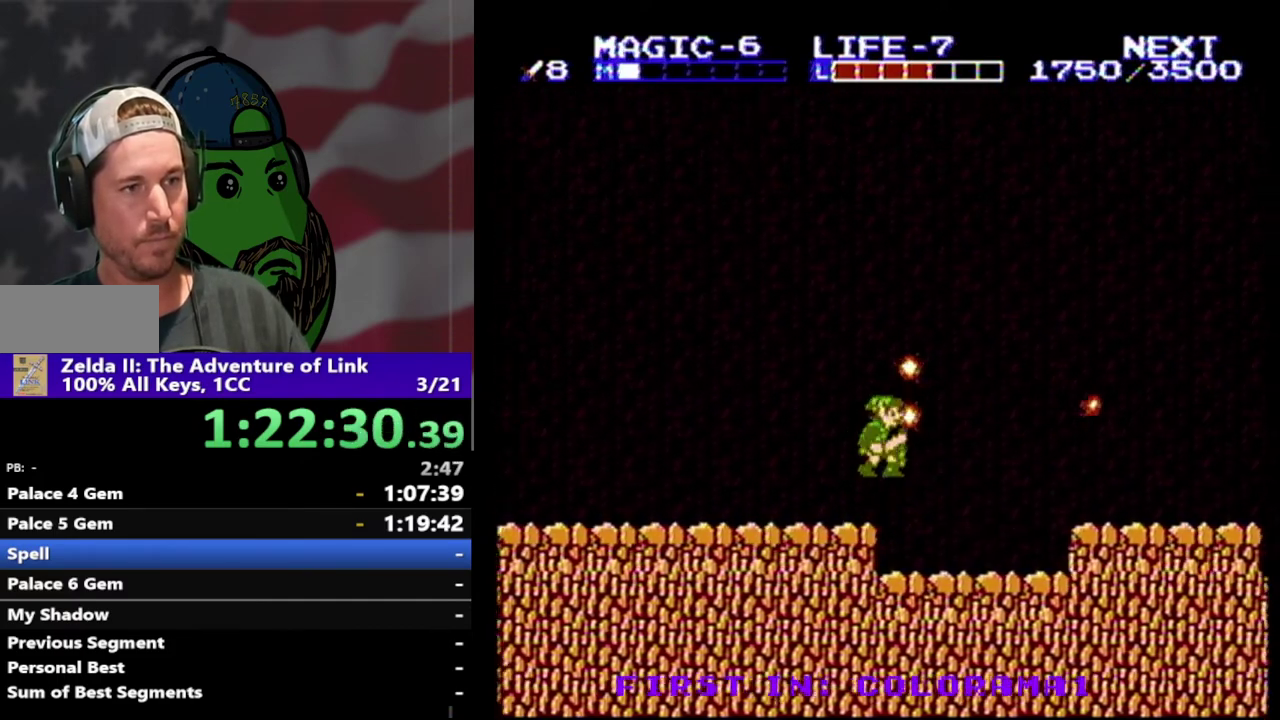
Gameplay with a controller (Nintendo layout); each line is a JSON object with the inputs held at the frame after it. "events" lists button and stick changes between this image and that frame as [ms after this image, input, new state], when the widget could be followed in between. Not read: L3 R3.
{"buttons": ["DPAD_RIGHT"], "events": [[500, "A", "up"]]}
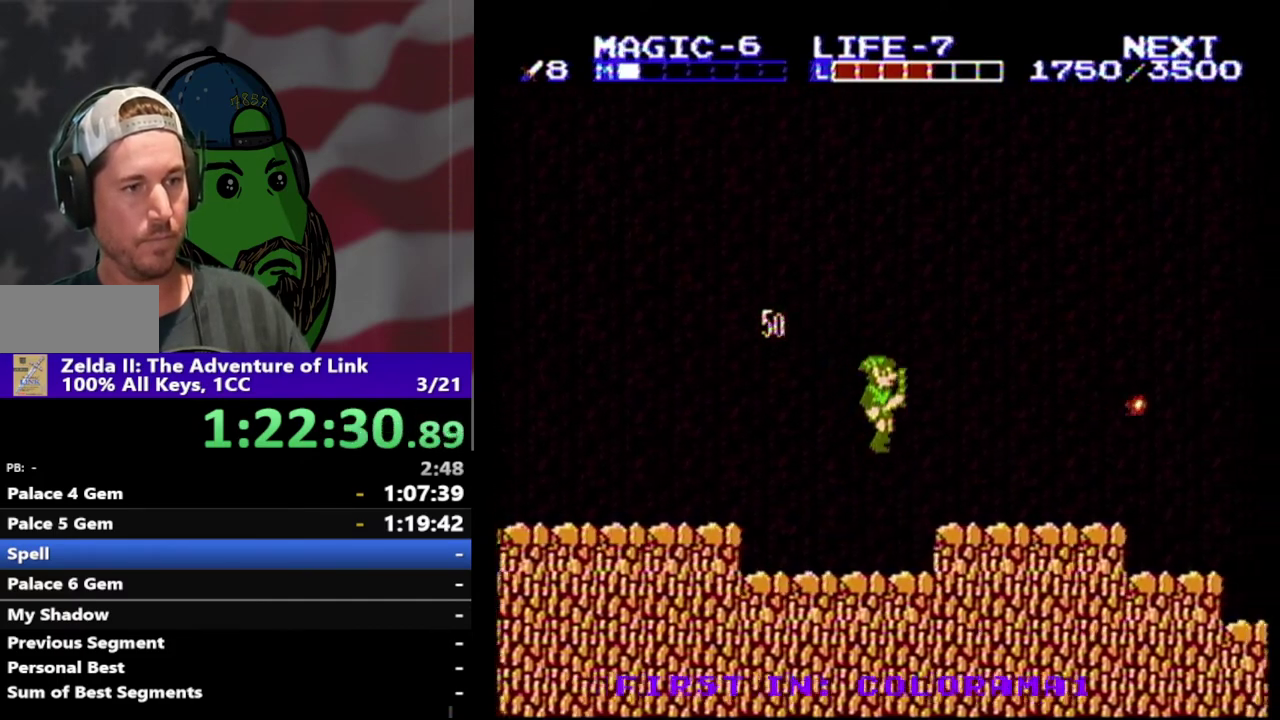
{"buttons": ["DPAD_RIGHT"], "events": [[267, "A", "down"], [467, "A", "up"]]}
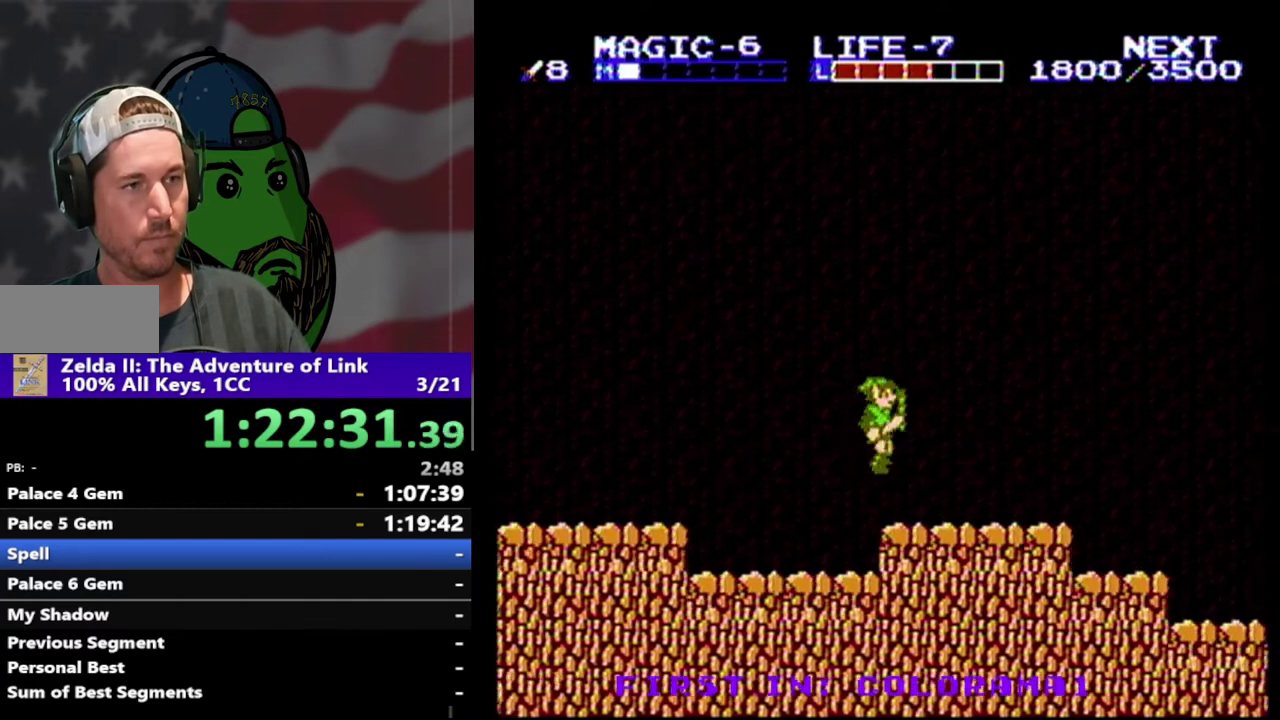
{"buttons": ["DPAD_RIGHT"], "events": []}
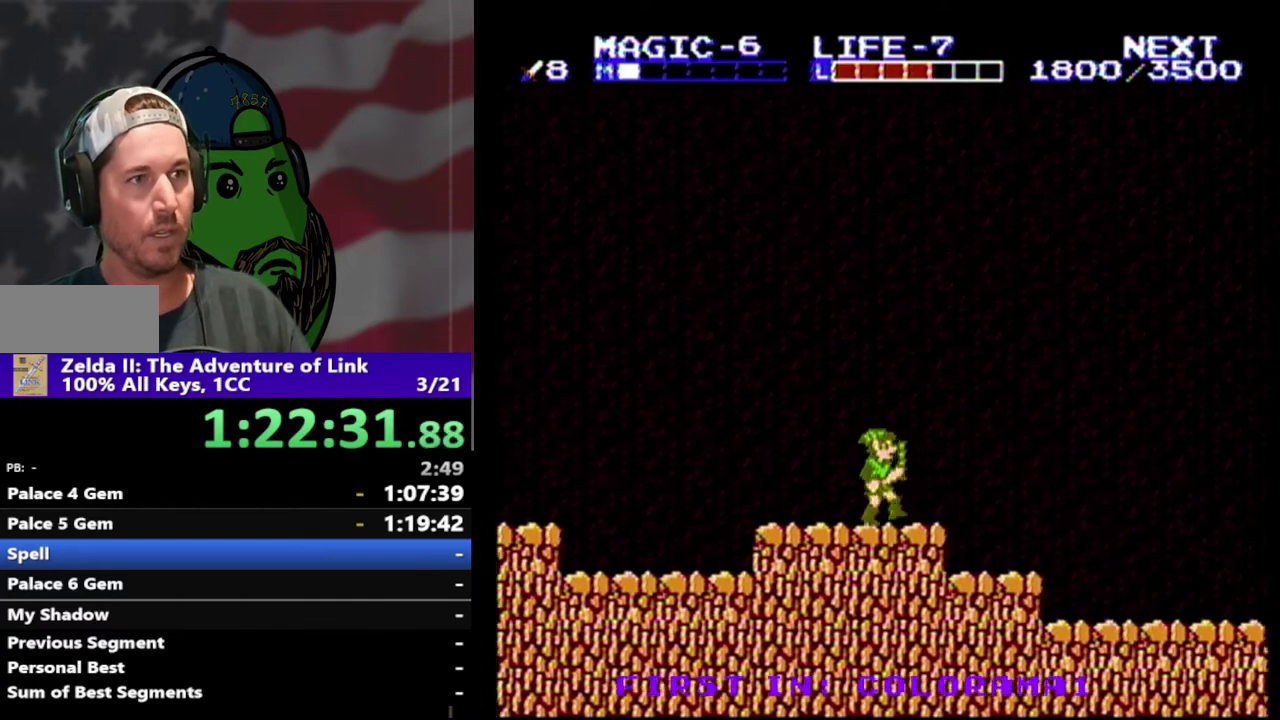
{"buttons": ["DPAD_RIGHT"], "events": []}
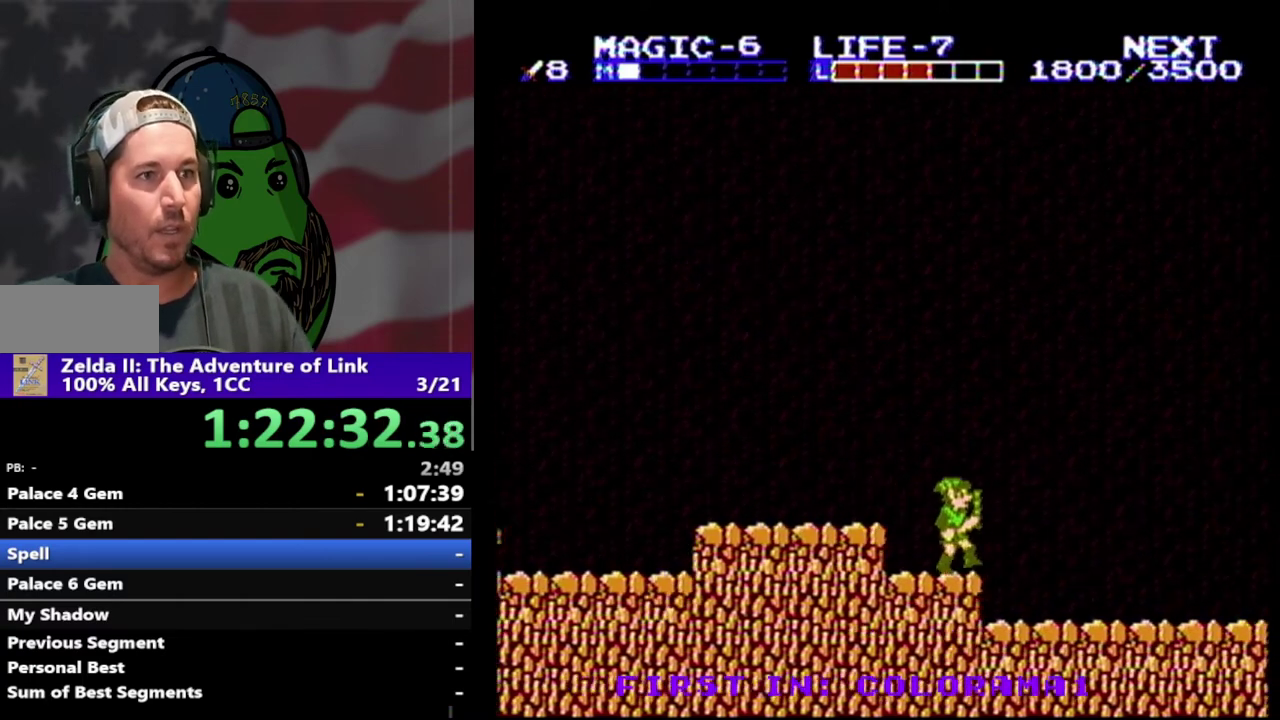
{"buttons": ["DPAD_RIGHT"], "events": []}
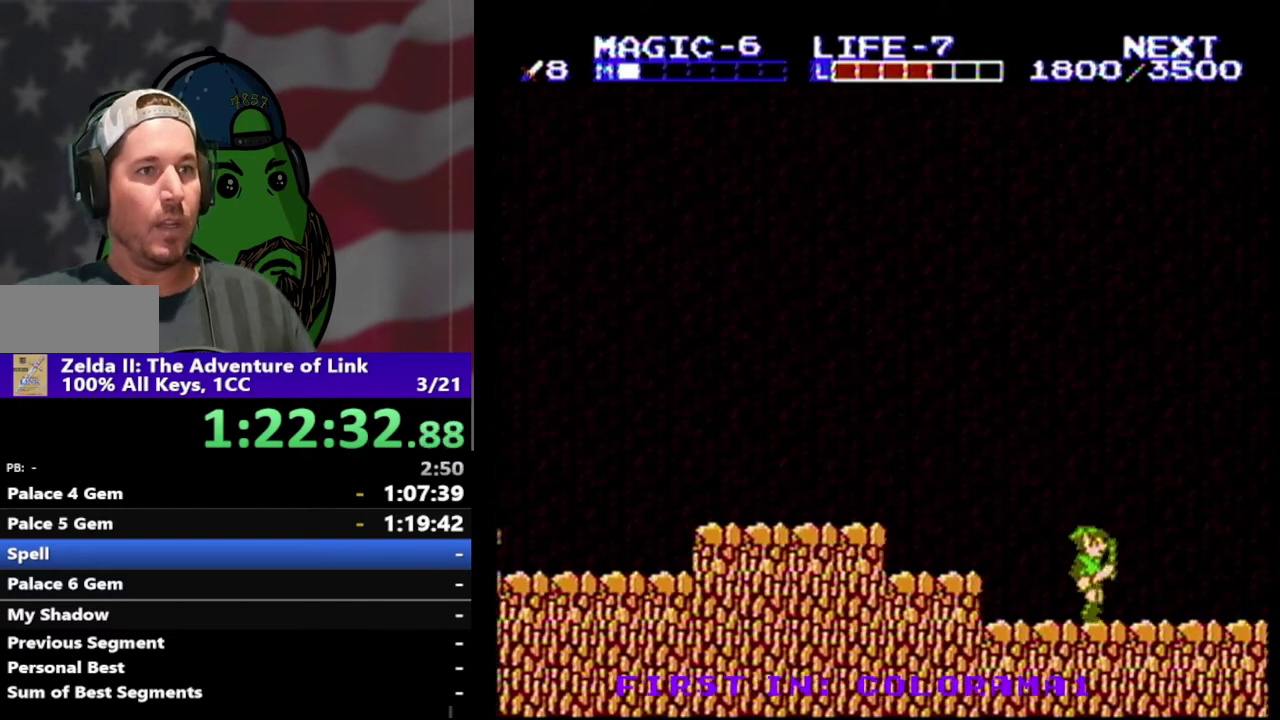
{"buttons": ["DPAD_RIGHT"], "events": []}
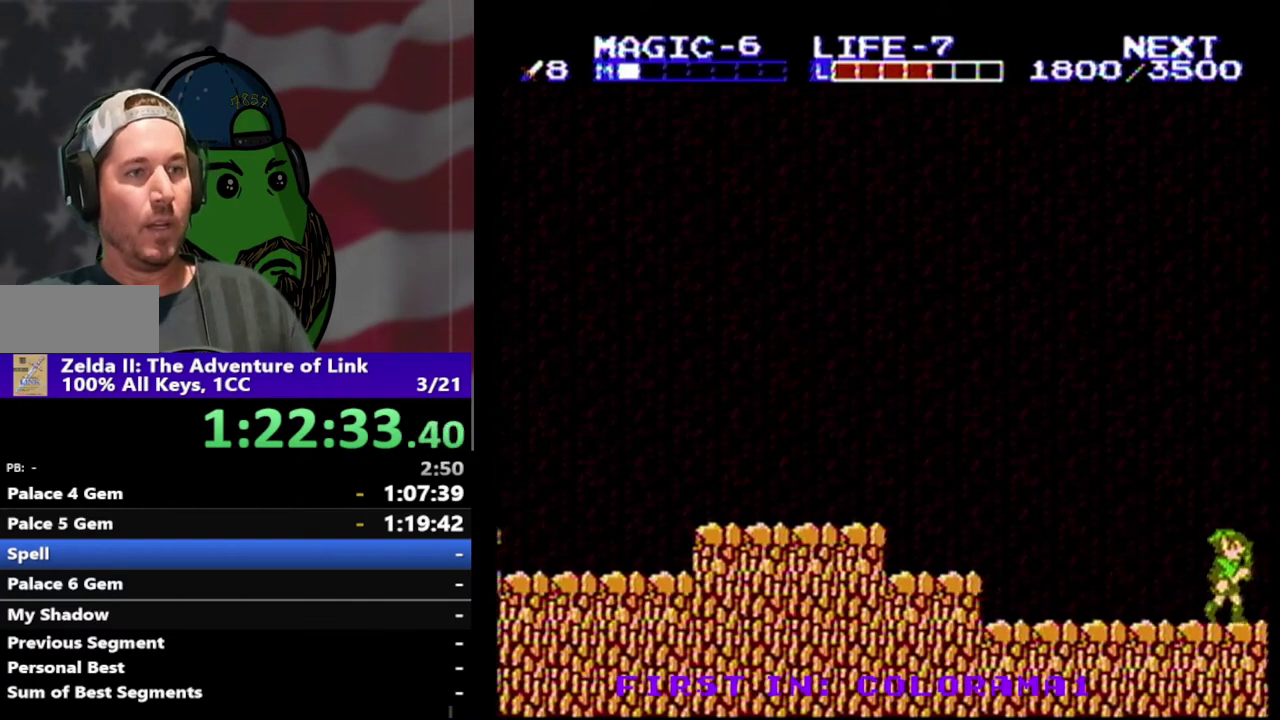
{"buttons": ["DPAD_RIGHT"], "events": [[67, "DPAD_RIGHT", "up"], [300, "DPAD_RIGHT", "down"]]}
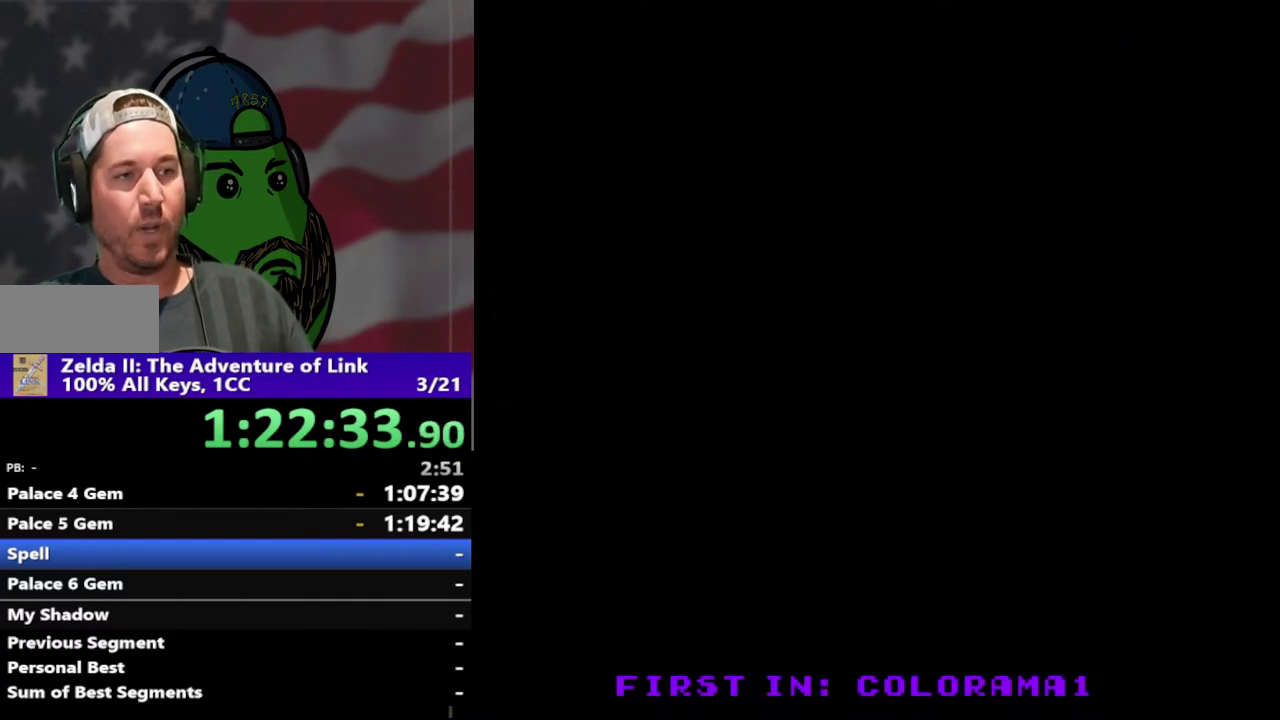
{"buttons": ["DPAD_RIGHT"], "events": []}
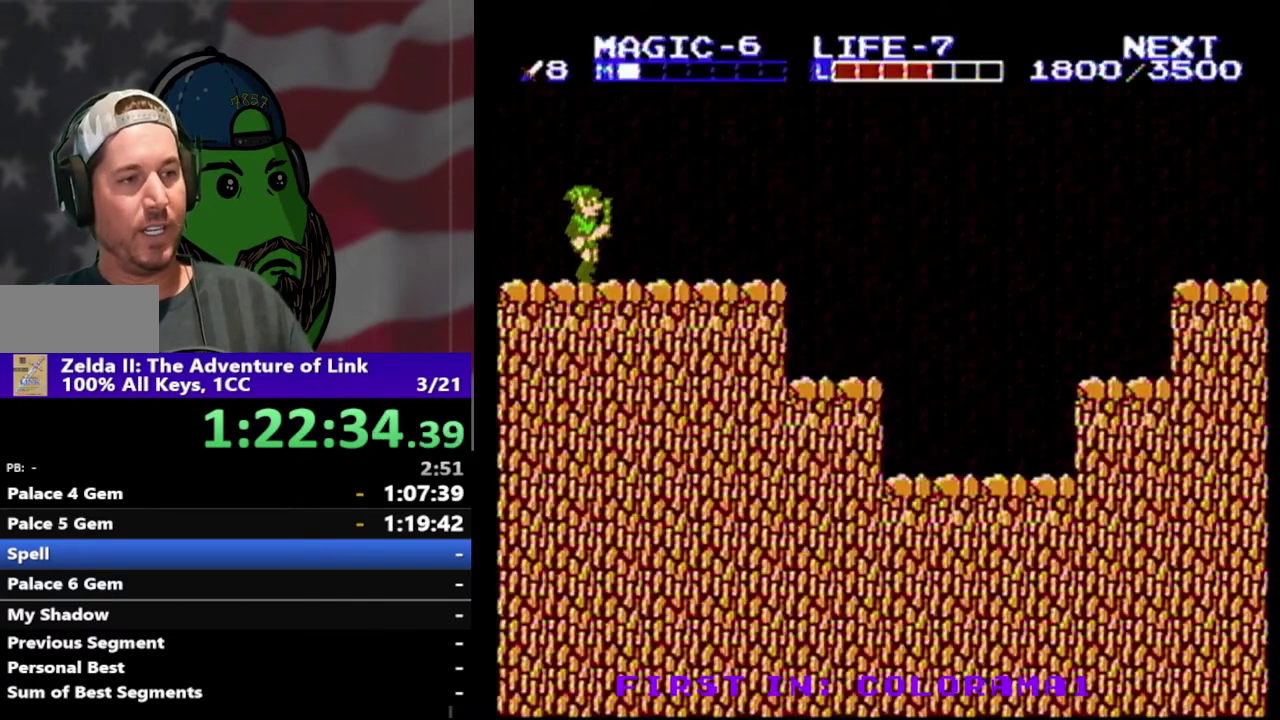
{"buttons": ["DPAD_RIGHT"], "events": []}
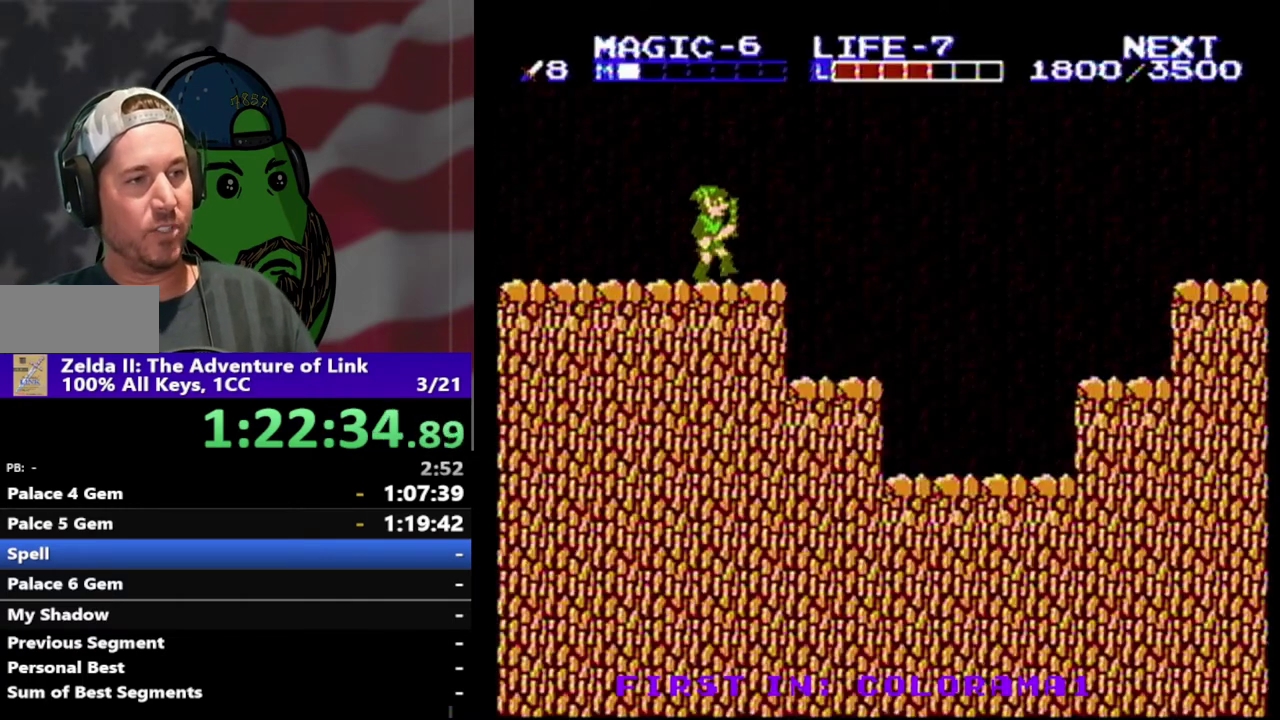
{"buttons": ["DPAD_LEFT"], "events": [[500, "DPAD_LEFT", "down"], [500, "DPAD_RIGHT", "up"]]}
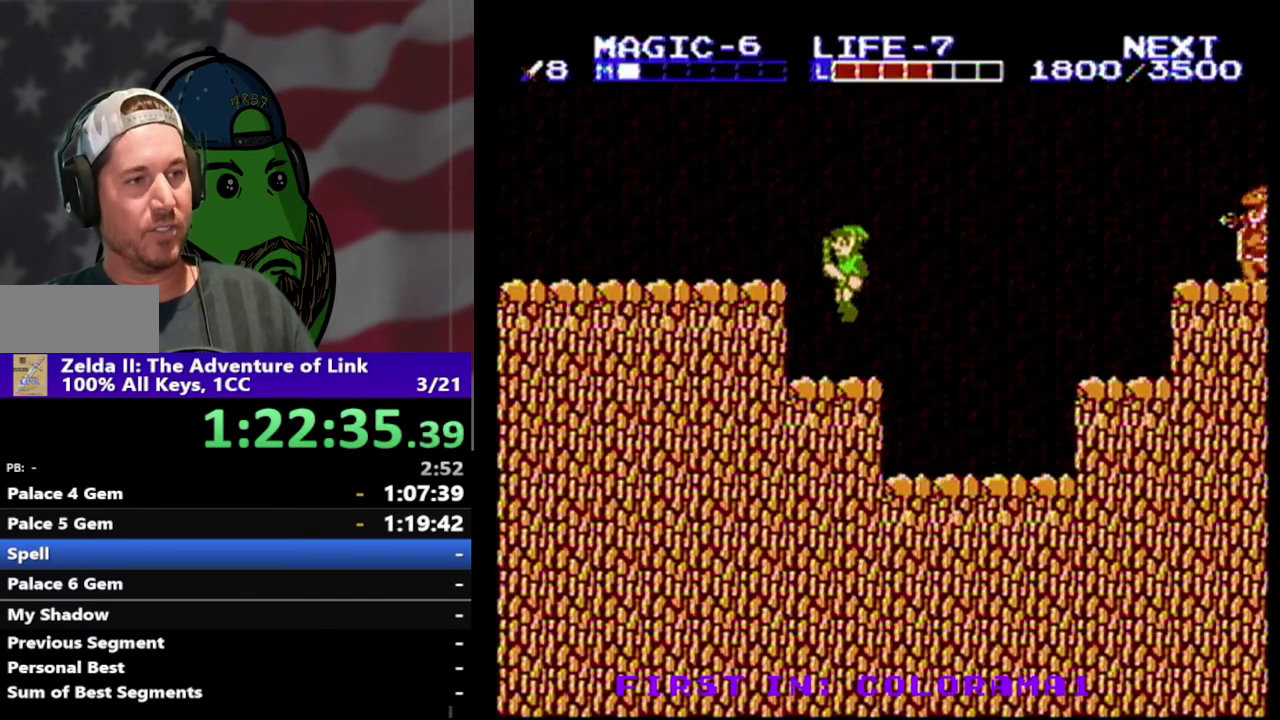
{"buttons": ["DPAD_LEFT"], "events": [[100, "DPAD_LEFT", "up"], [100, "DPAD_RIGHT", "down"], [333, "DPAD_LEFT", "down"], [333, "DPAD_RIGHT", "up"]]}
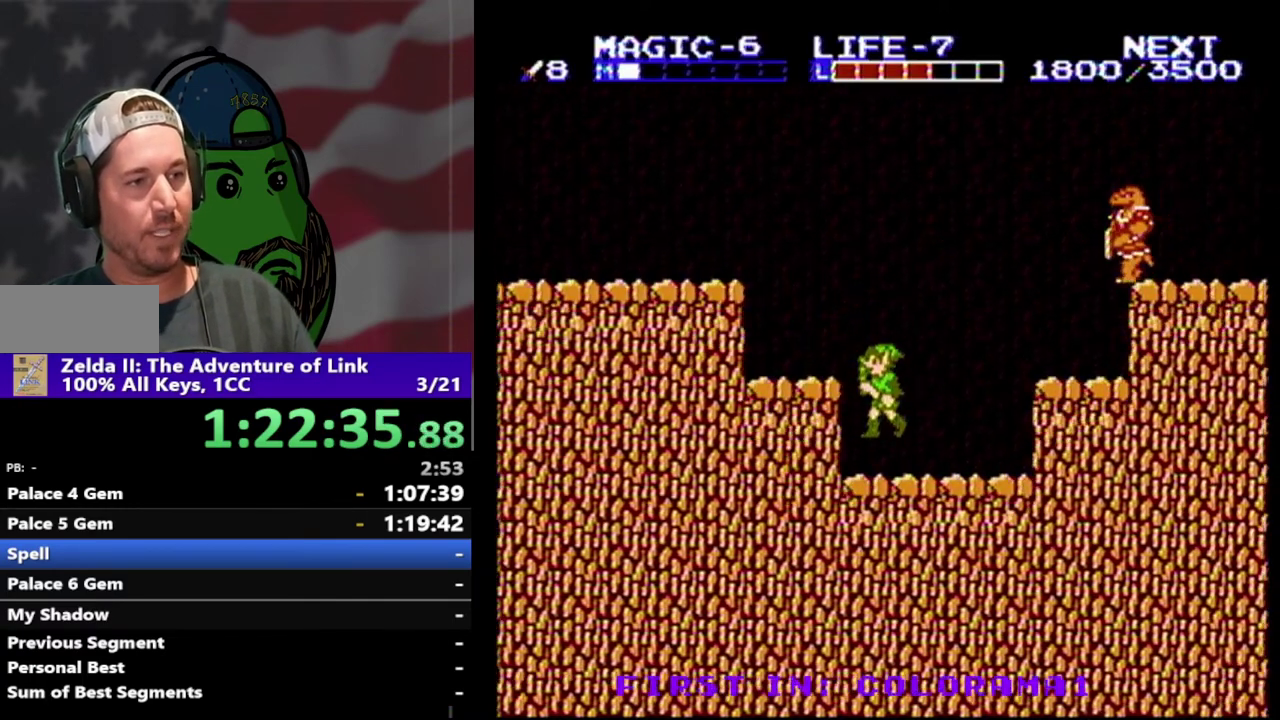
{"buttons": ["DPAD_LEFT"], "events": [[167, "A", "down"], [467, "A", "up"]]}
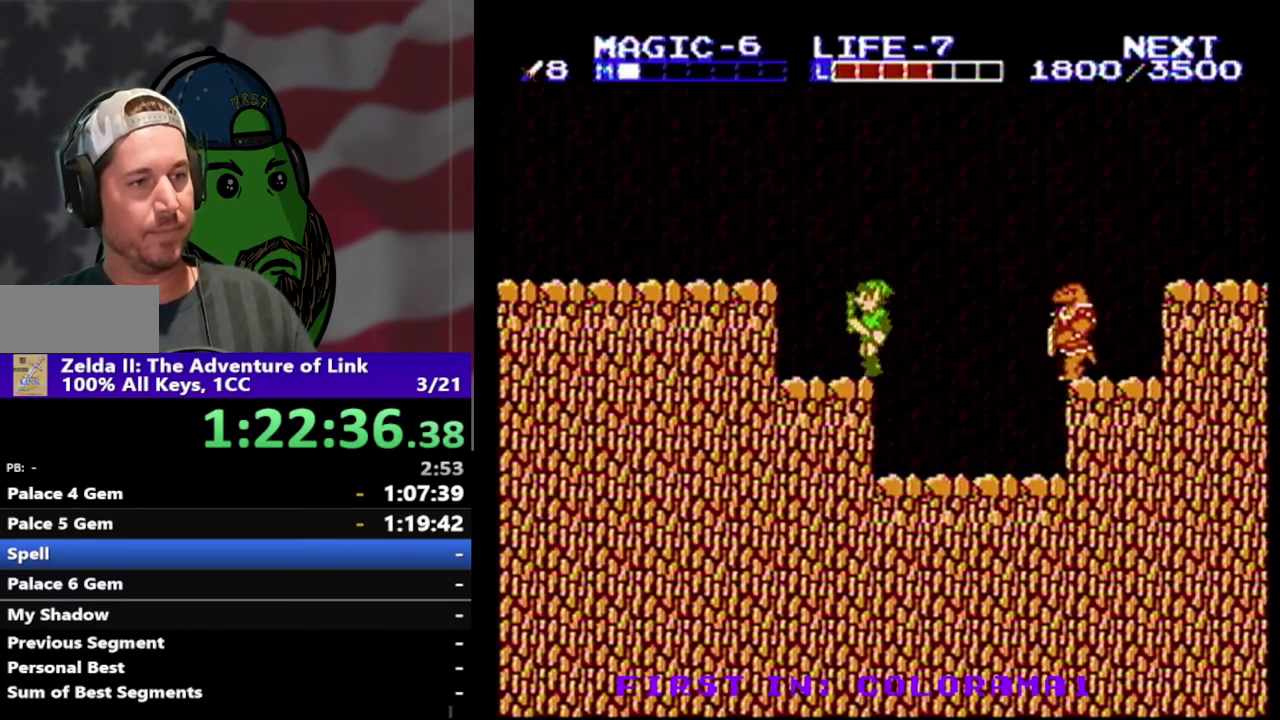
{"buttons": ["DPAD_RIGHT"], "events": [[133, "DPAD_LEFT", "up"], [200, "DPAD_RIGHT", "down"]]}
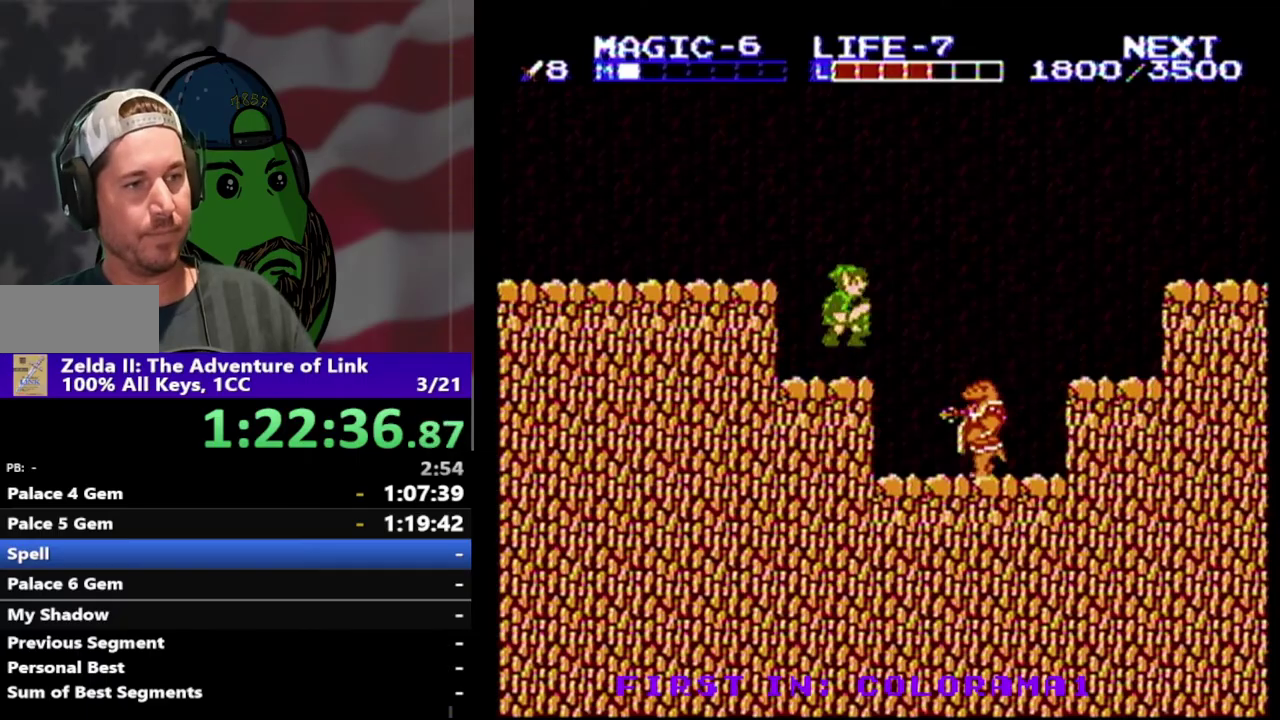
{"buttons": ["DPAD_DOWN", "DPAD_RIGHT"], "events": [[33, "A", "down"], [67, "DPAD_DOWN", "down"], [167, "A", "up"]]}
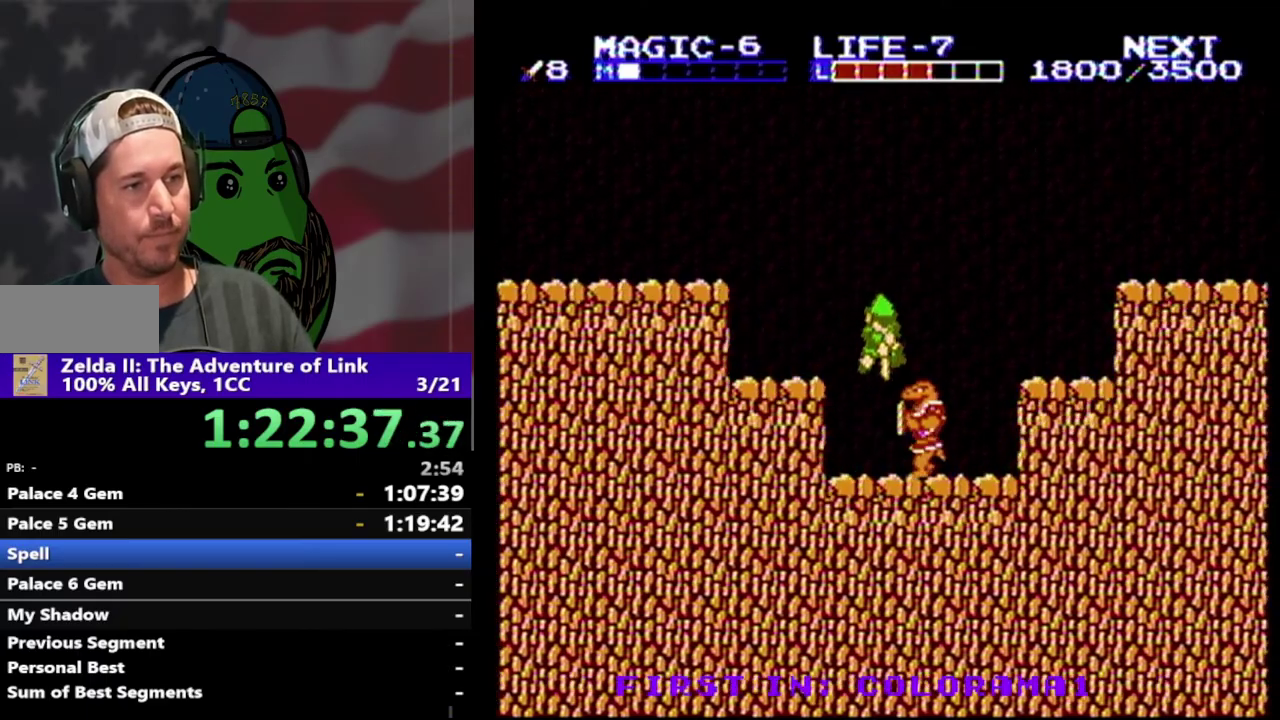
{"buttons": ["DPAD_DOWN", "DPAD_RIGHT"], "events": []}
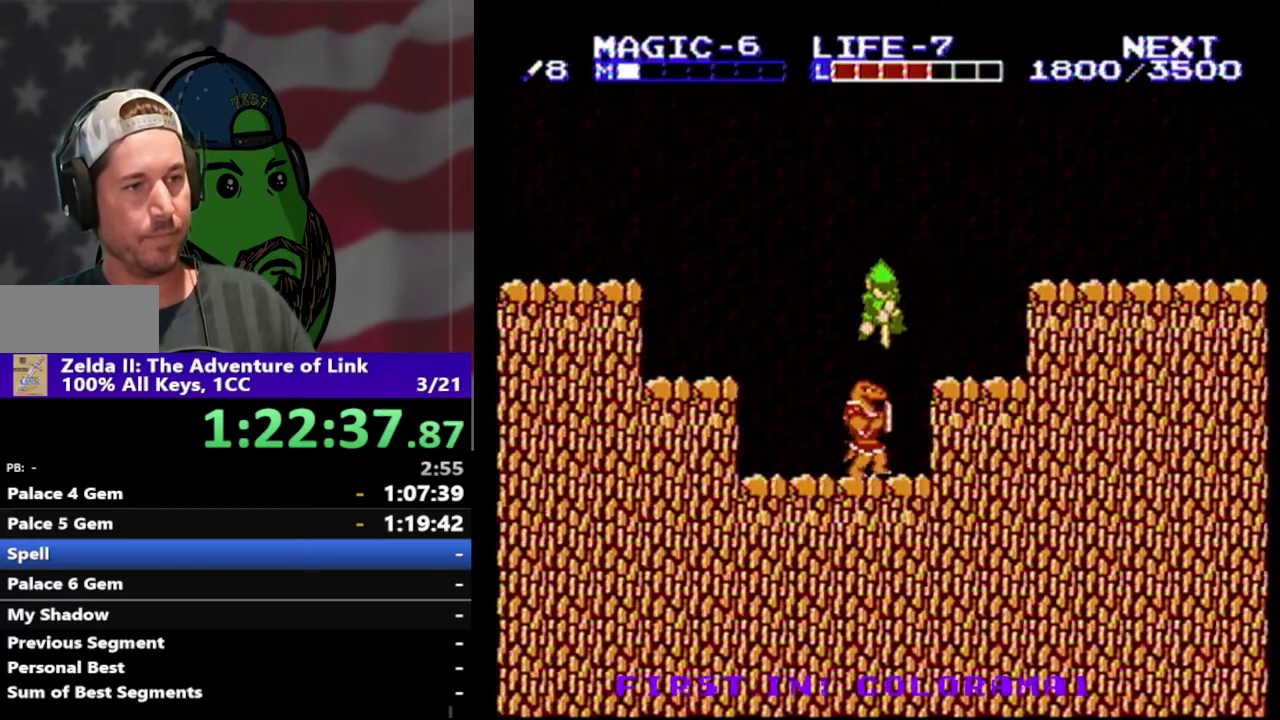
{"buttons": ["DPAD_DOWN", "DPAD_RIGHT"], "events": []}
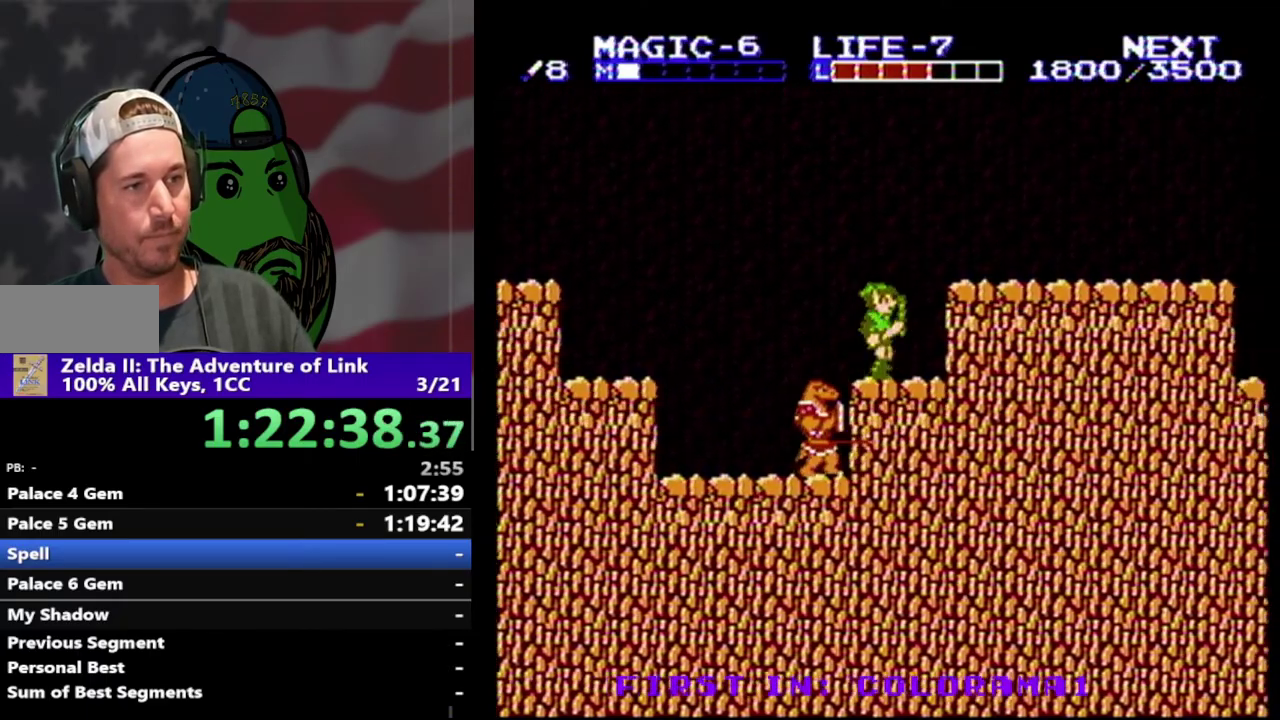
{"buttons": [], "events": [[33, "DPAD_DOWN", "up"], [100, "A", "down"], [333, "A", "up"], [467, "DPAD_RIGHT", "up"]]}
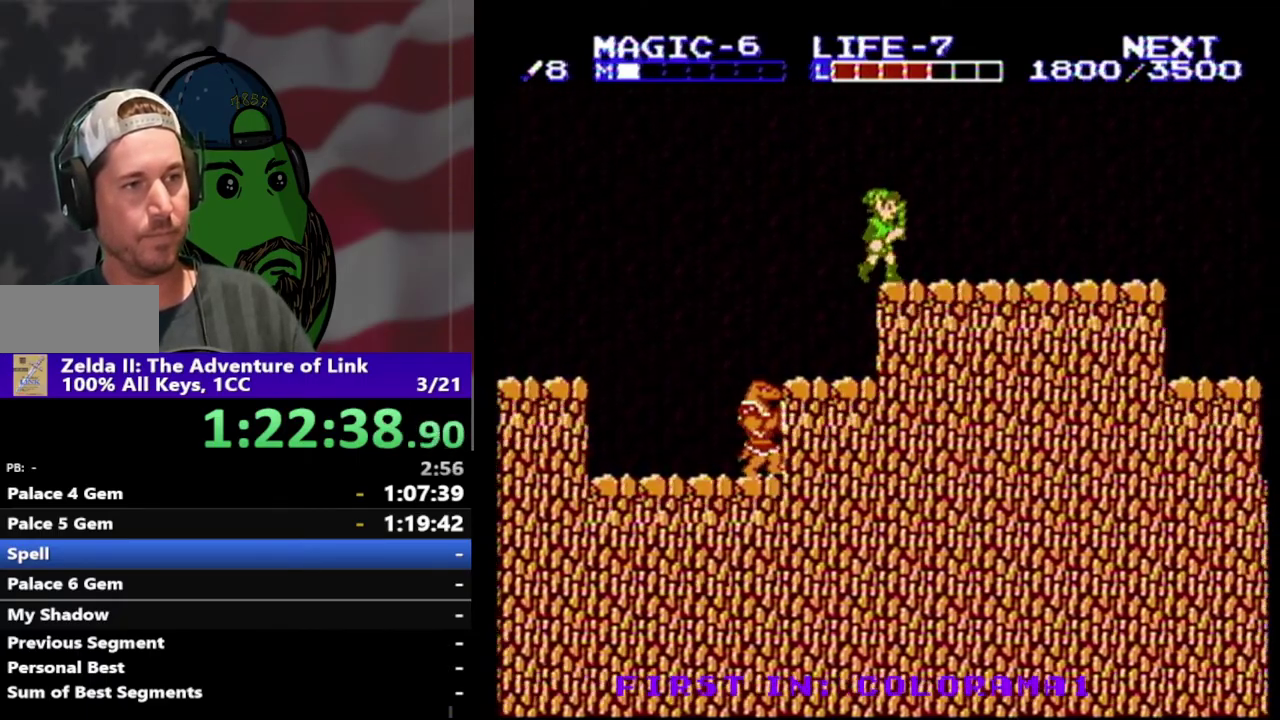
{"buttons": ["DPAD_RIGHT"], "events": [[67, "DPAD_RIGHT", "down"]]}
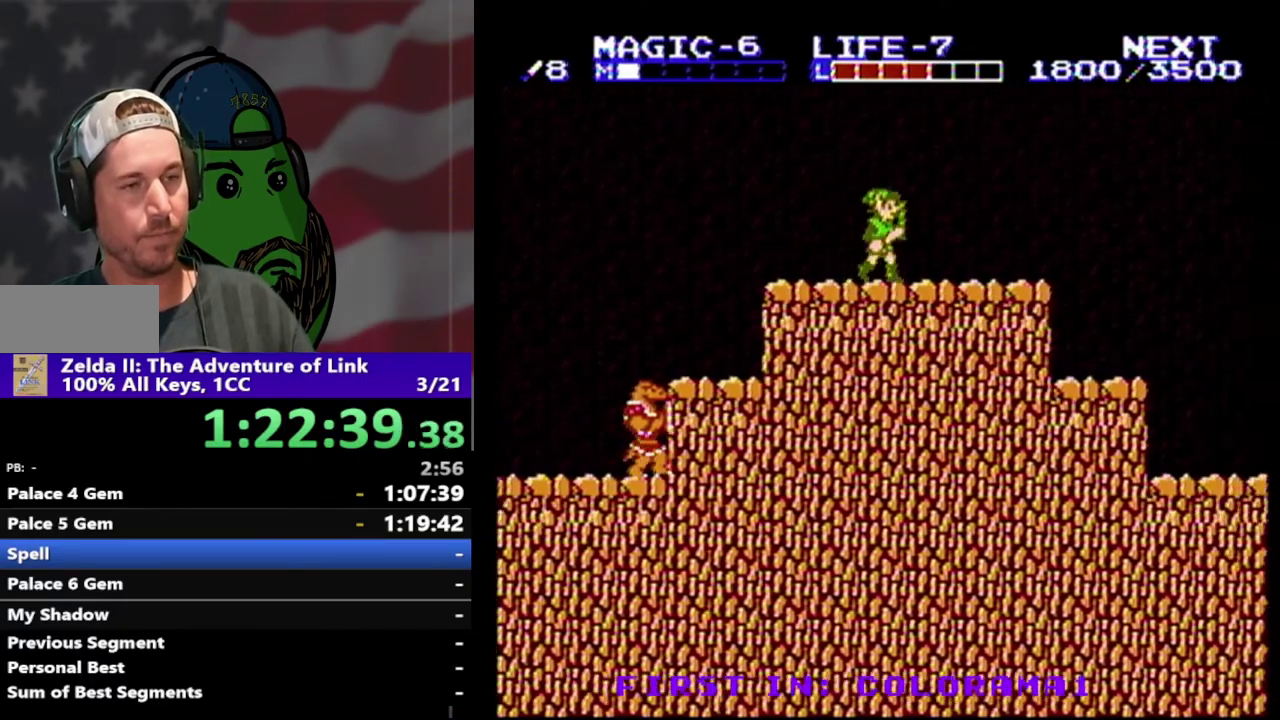
{"buttons": ["DPAD_RIGHT"], "events": []}
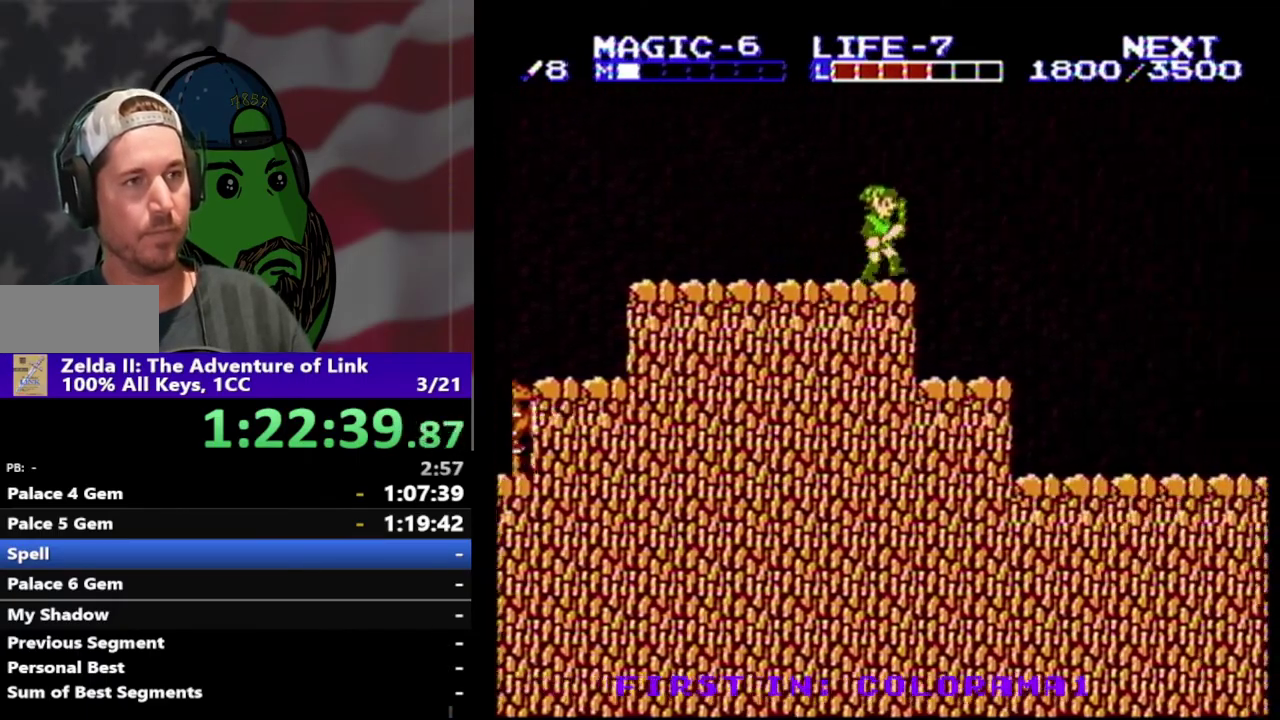
{"buttons": ["DPAD_RIGHT"], "events": []}
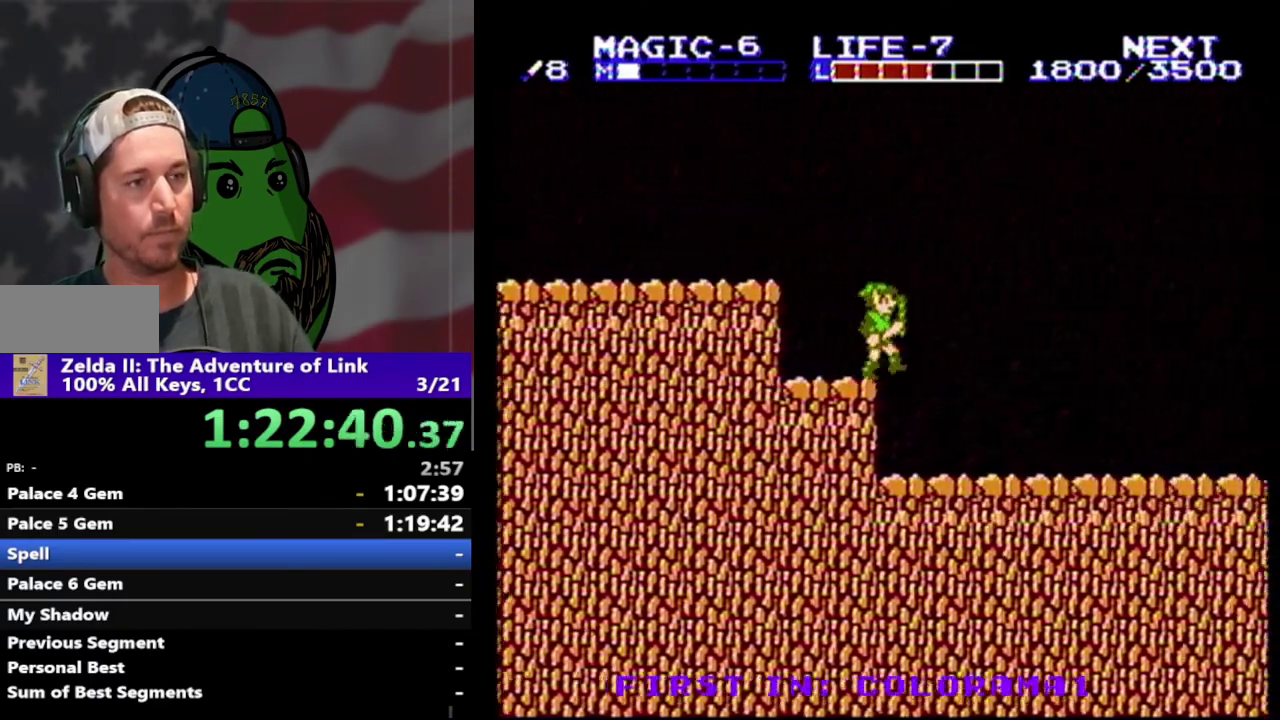
{"buttons": ["DPAD_RIGHT"], "events": []}
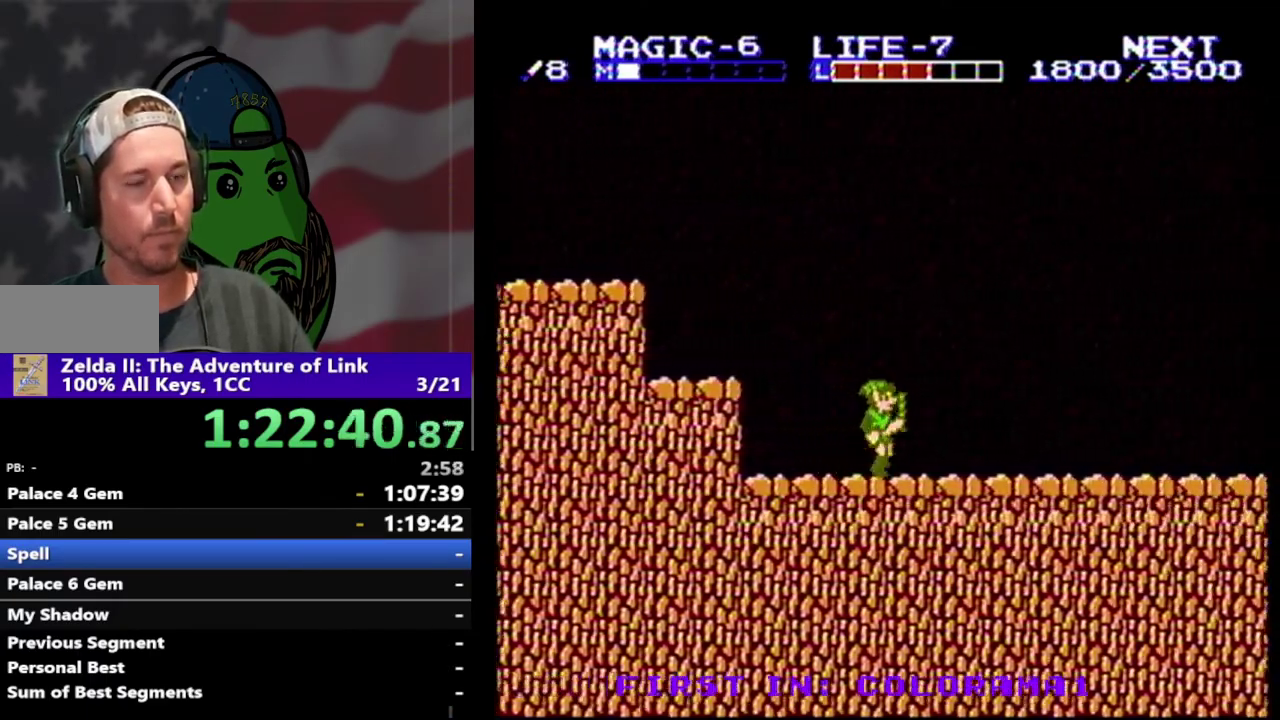
{"buttons": ["DPAD_RIGHT"], "events": []}
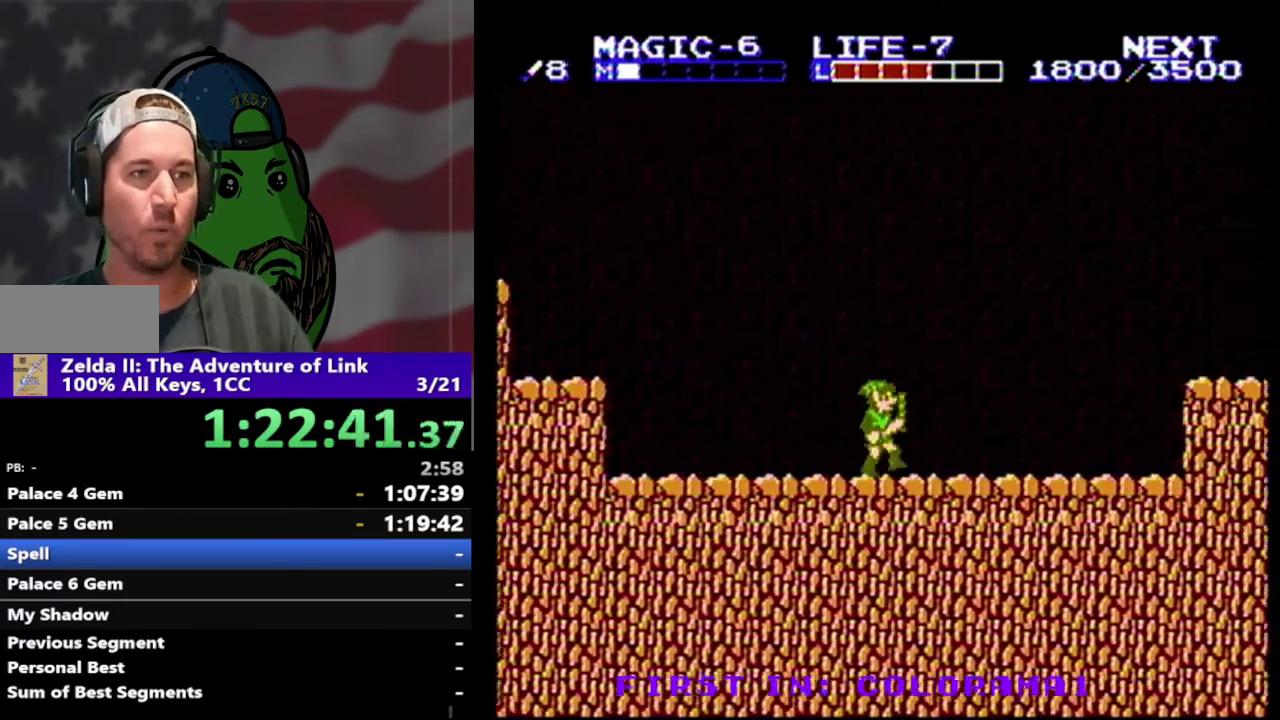
{"buttons": ["DPAD_RIGHT"], "events": []}
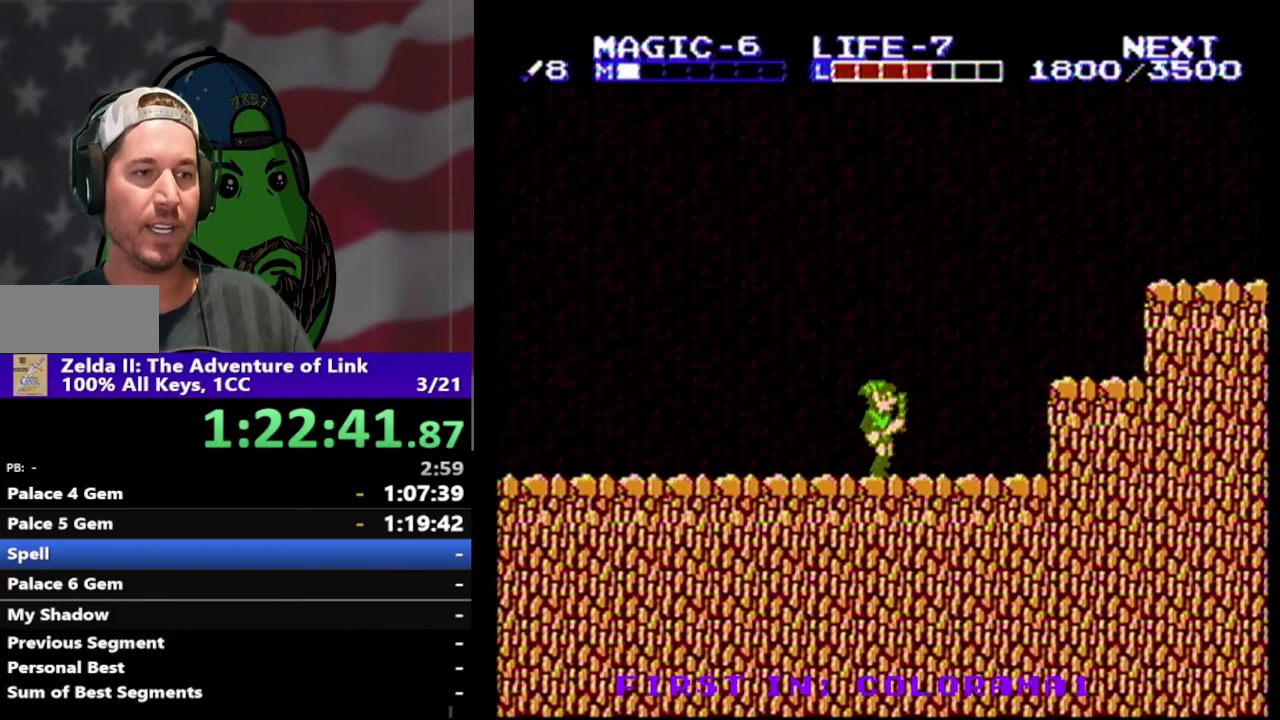
{"buttons": ["DPAD_RIGHT"], "events": [[267, "A", "down"], [400, "A", "up"]]}
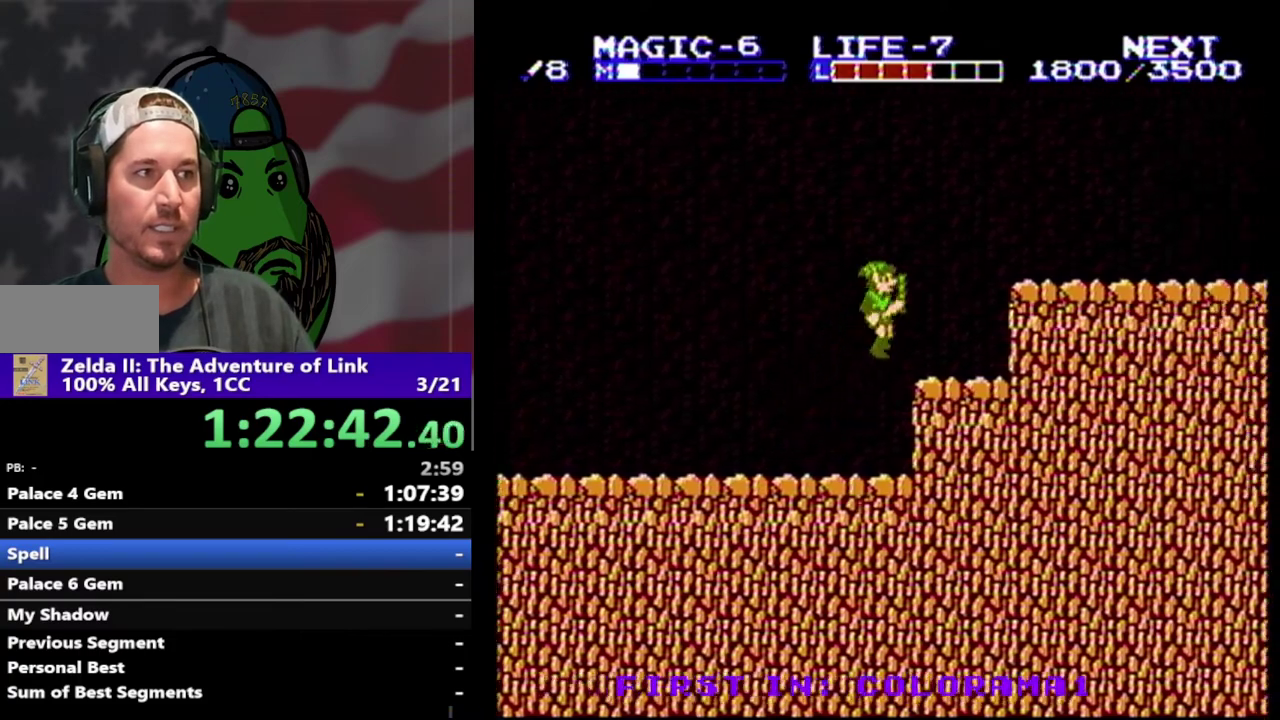
{"buttons": ["DPAD_RIGHT"], "events": [[233, "A", "down"], [400, "A", "up"]]}
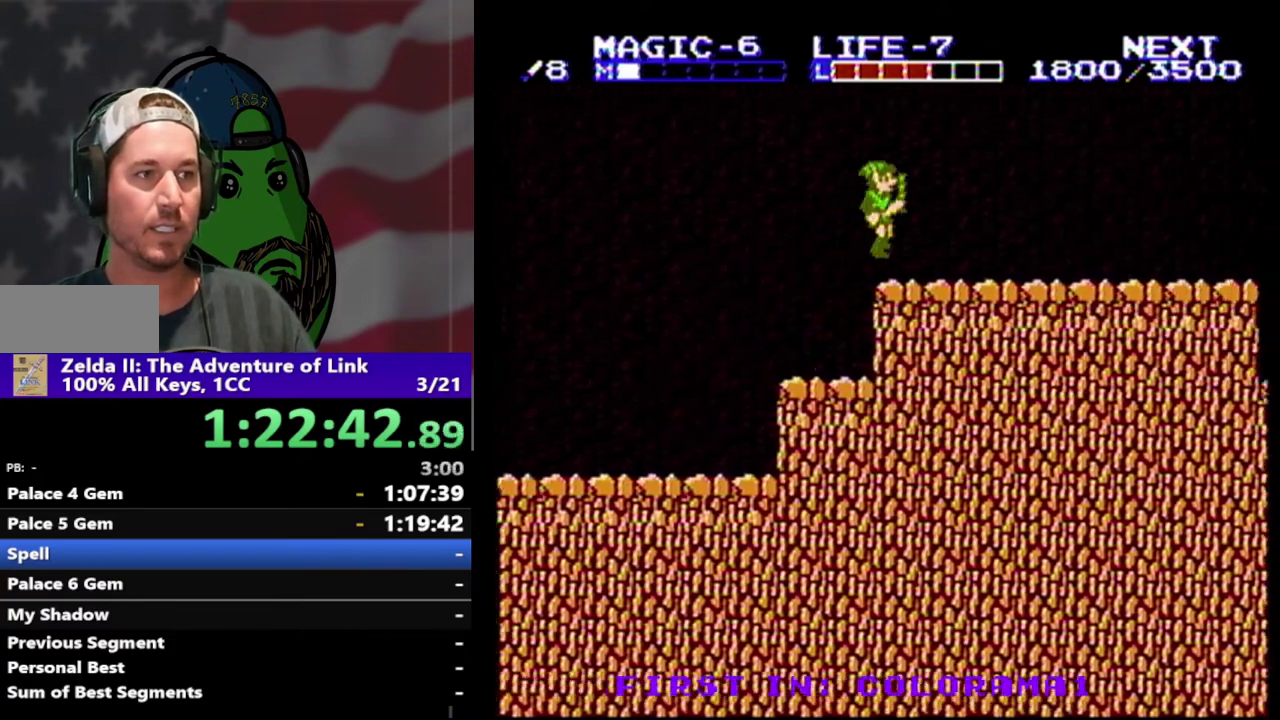
{"buttons": ["DPAD_RIGHT"], "events": []}
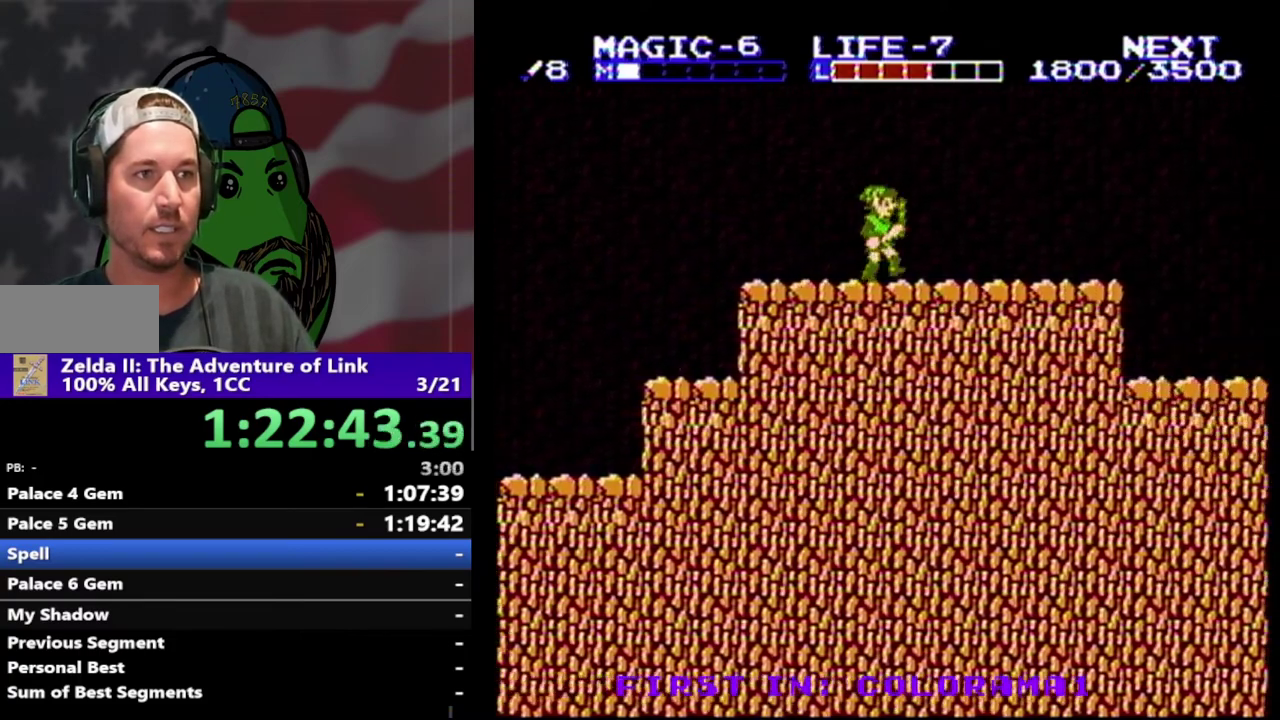
{"buttons": ["DPAD_RIGHT"], "events": []}
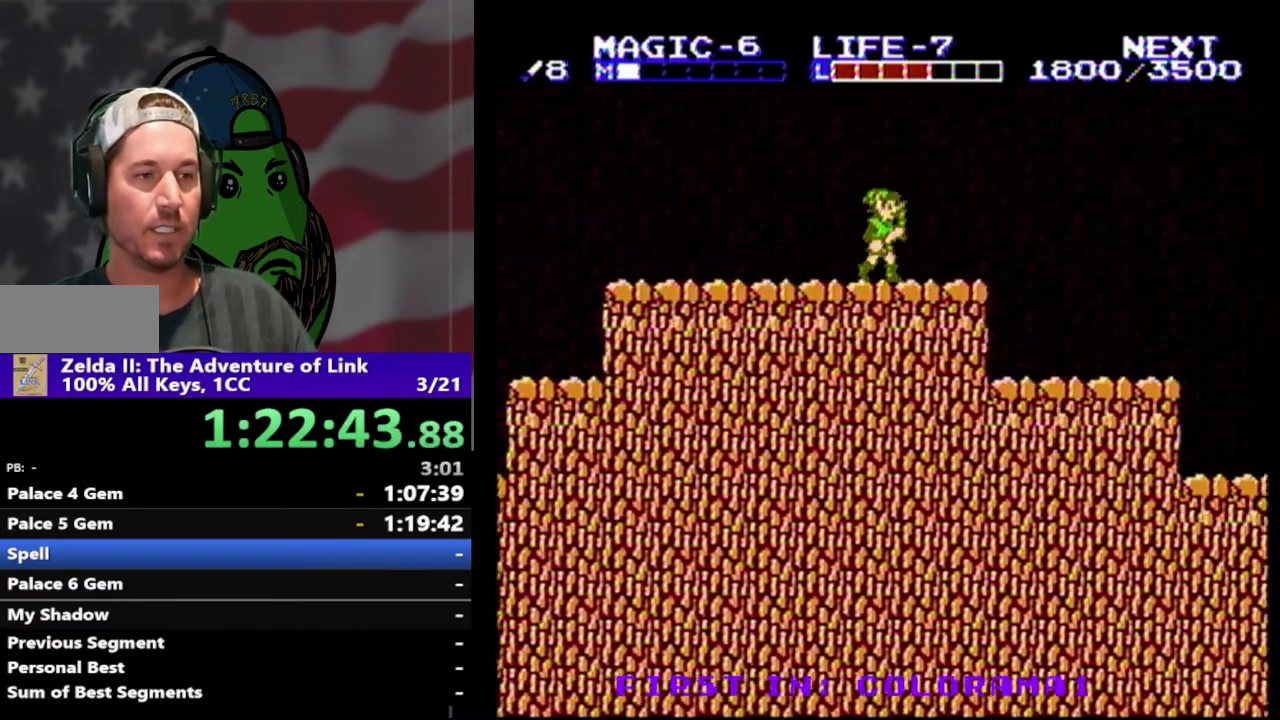
{"buttons": ["DPAD_RIGHT"], "events": []}
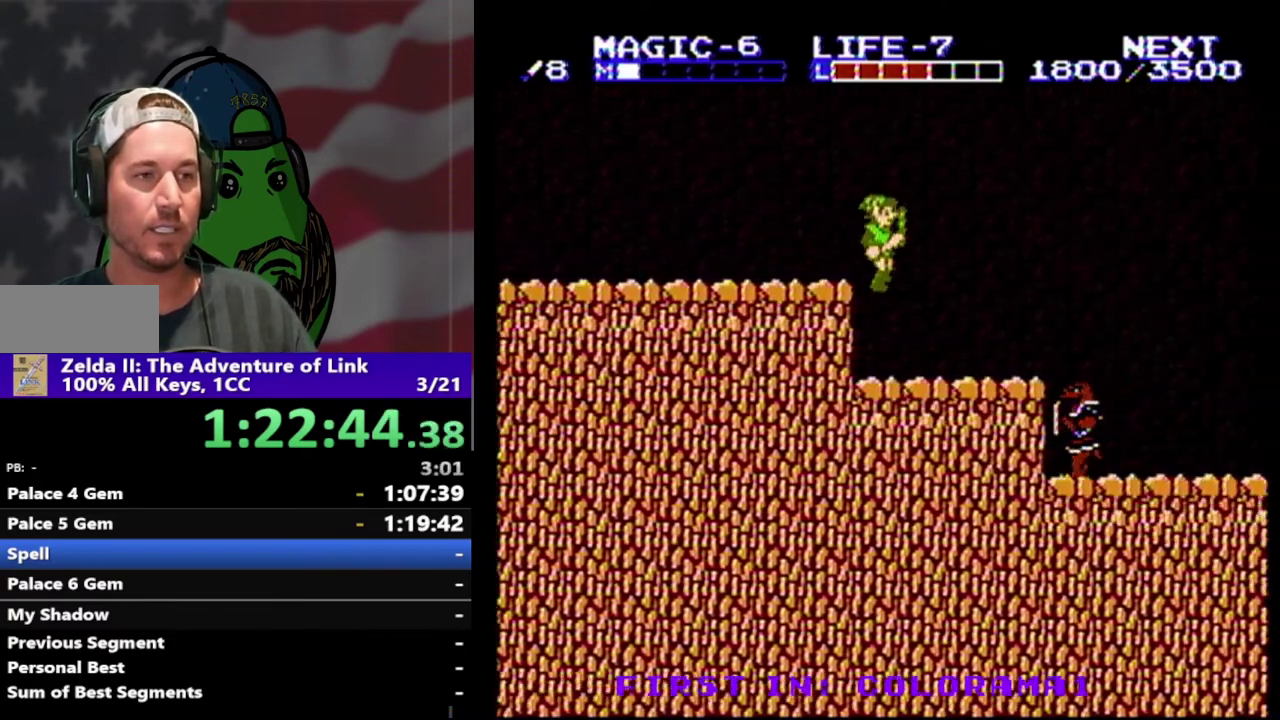
{"buttons": ["DPAD_RIGHT"], "events": []}